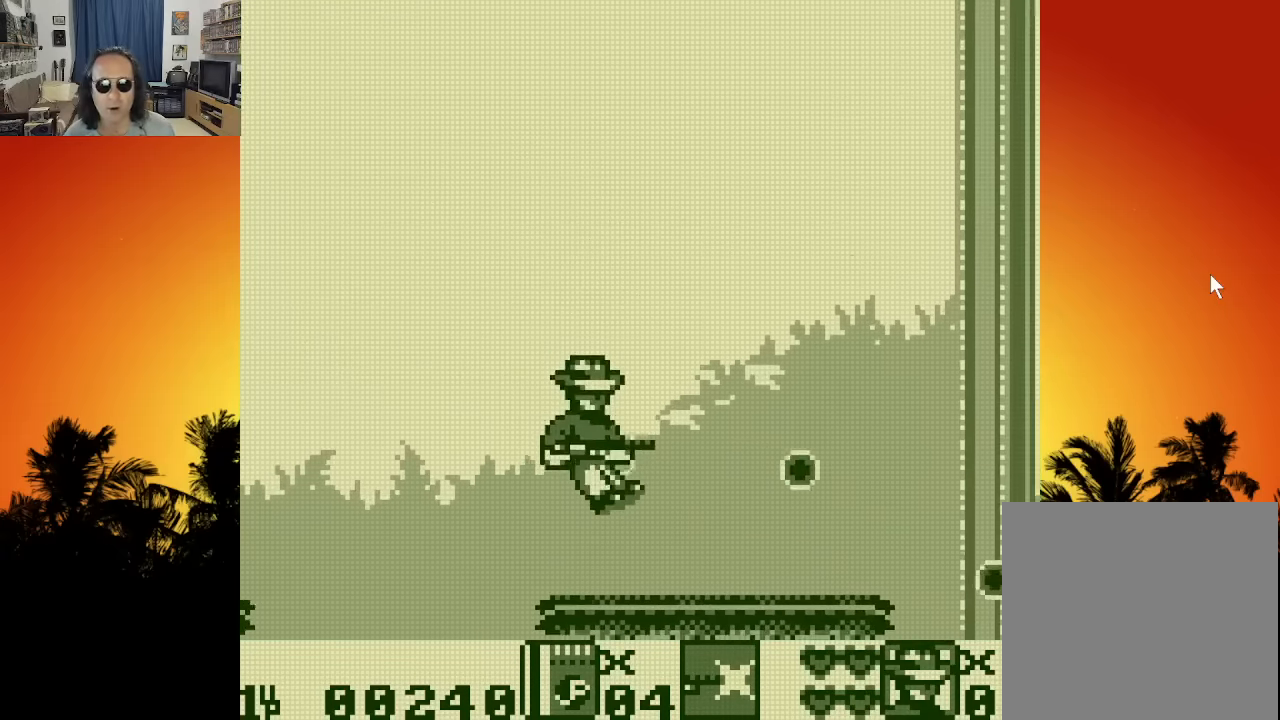
Gameplay with a controller (Xbox layout); each line is a JSON object with the inputs held at the frame after it. "events" lists button and stick changes between this image and that frame as [ms after this image, input, new state], when the widget could be followed in between. Not read: A L3 R3.
{"buttons": ["DPAD_RIGHT"], "left_stick": "center", "right_stick": "center", "events": [[233, "DPAD_RIGHT", "down"]]}
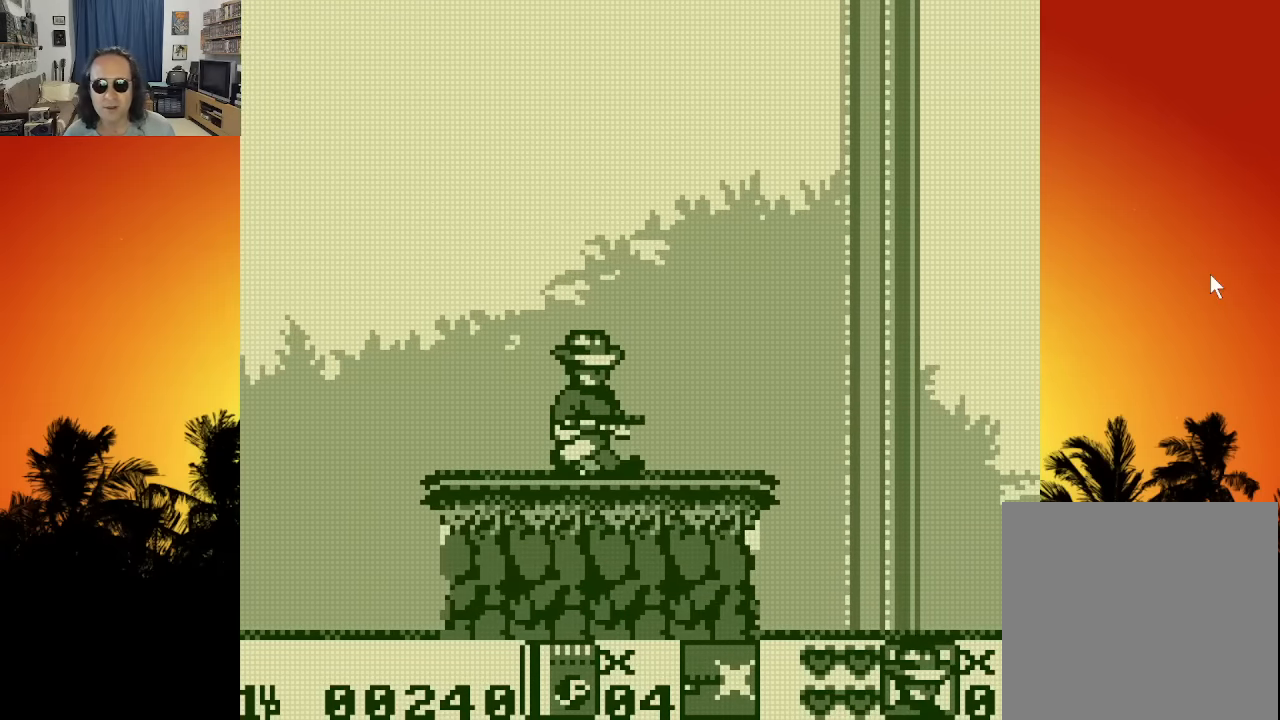
{"buttons": ["X", "DPAD_DOWN"], "left_stick": "center", "right_stick": "center", "events": [[150, "DPAD_DOWN", "down"], [200, "DPAD_RIGHT", "up"], [300, "X", "down"], [383, "X", "up"], [450, "X", "down"]]}
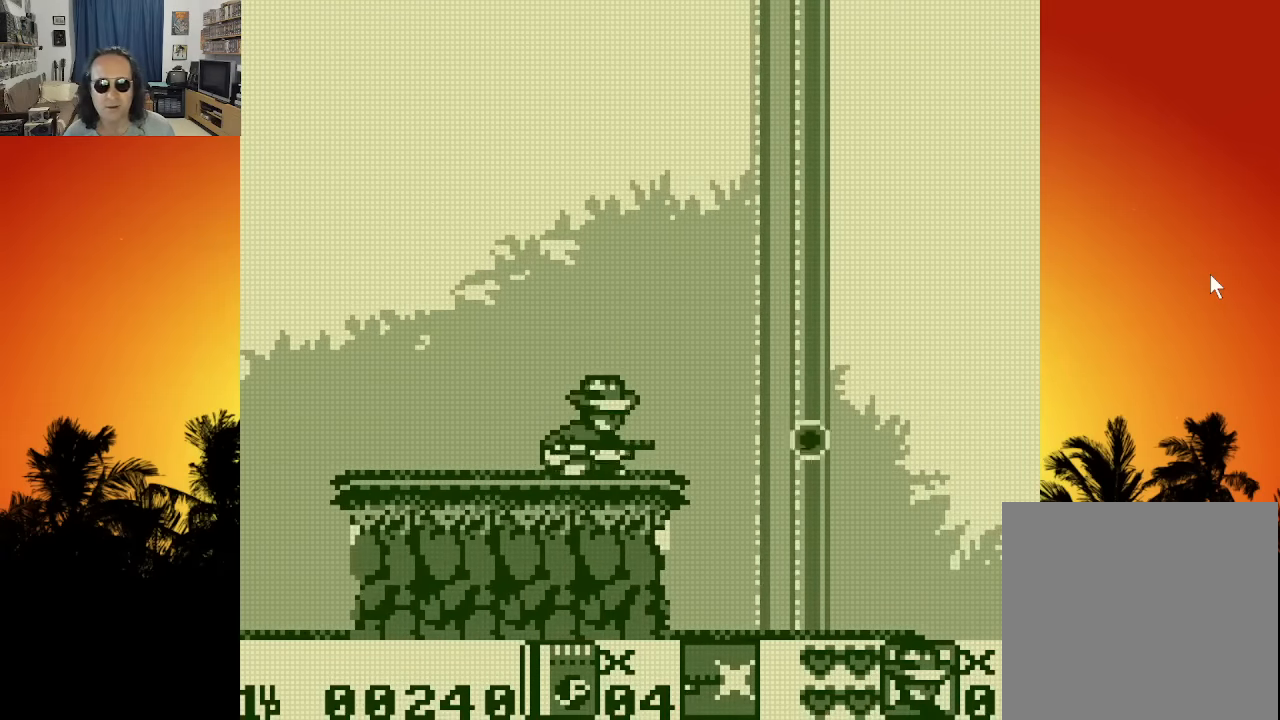
{"buttons": ["DPAD_RIGHT"], "left_stick": "center", "right_stick": "center", "events": [[50, "DPAD_DOWN", "up"], [50, "X", "up"], [167, "DPAD_RIGHT", "down"]]}
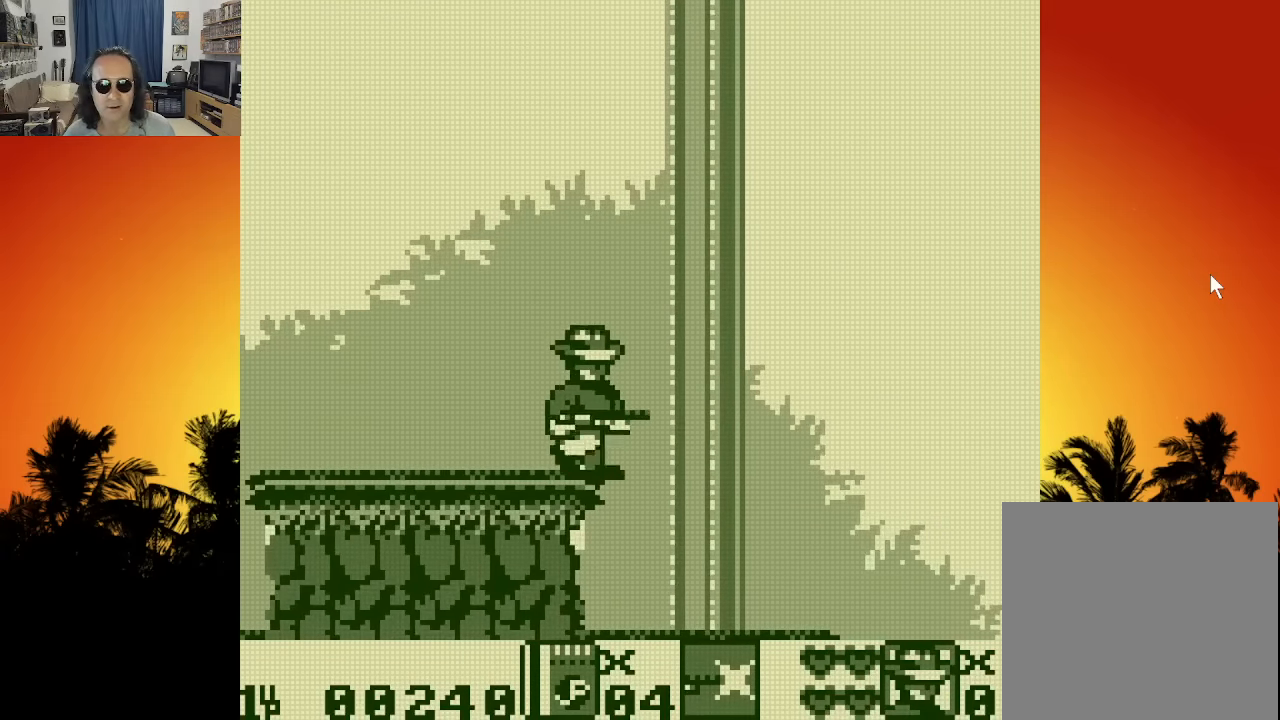
{"buttons": [], "left_stick": "center", "right_stick": "center", "events": [[167, "DPAD_RIGHT", "up"]]}
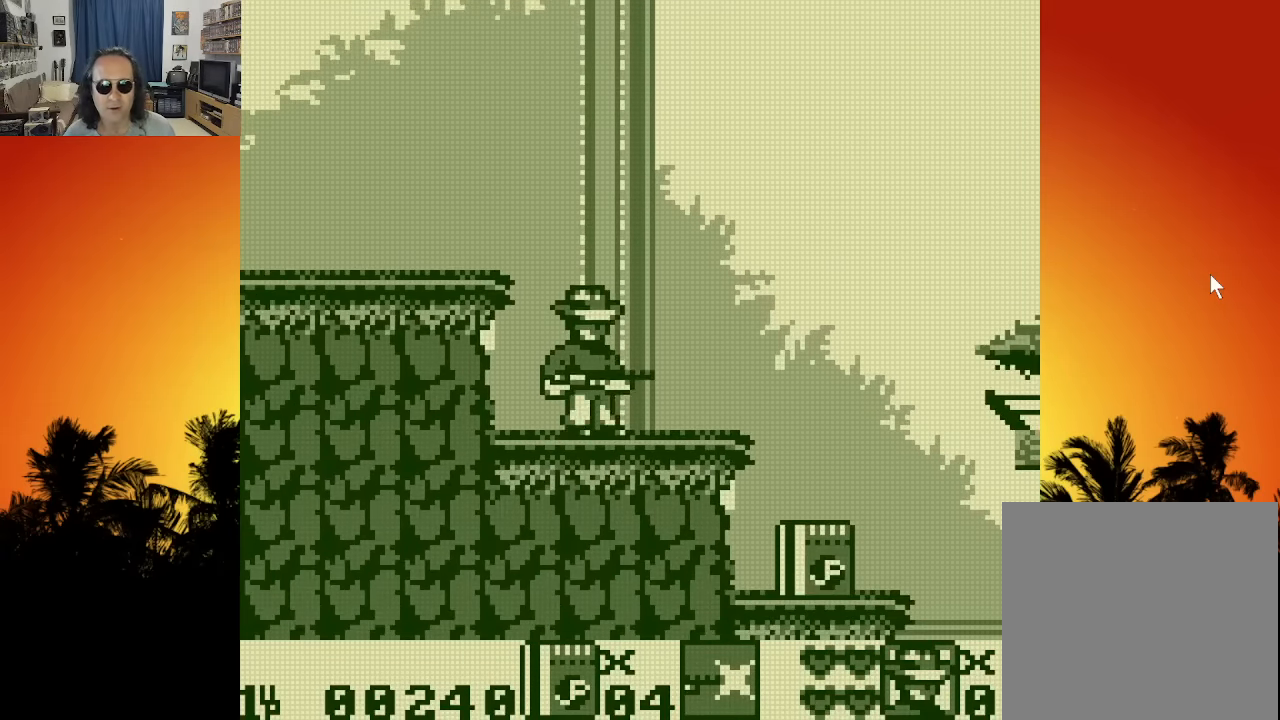
{"buttons": [], "left_stick": "center", "right_stick": "center", "events": [[217, "DPAD_DOWN", "down"], [433, "DPAD_DOWN", "up"]]}
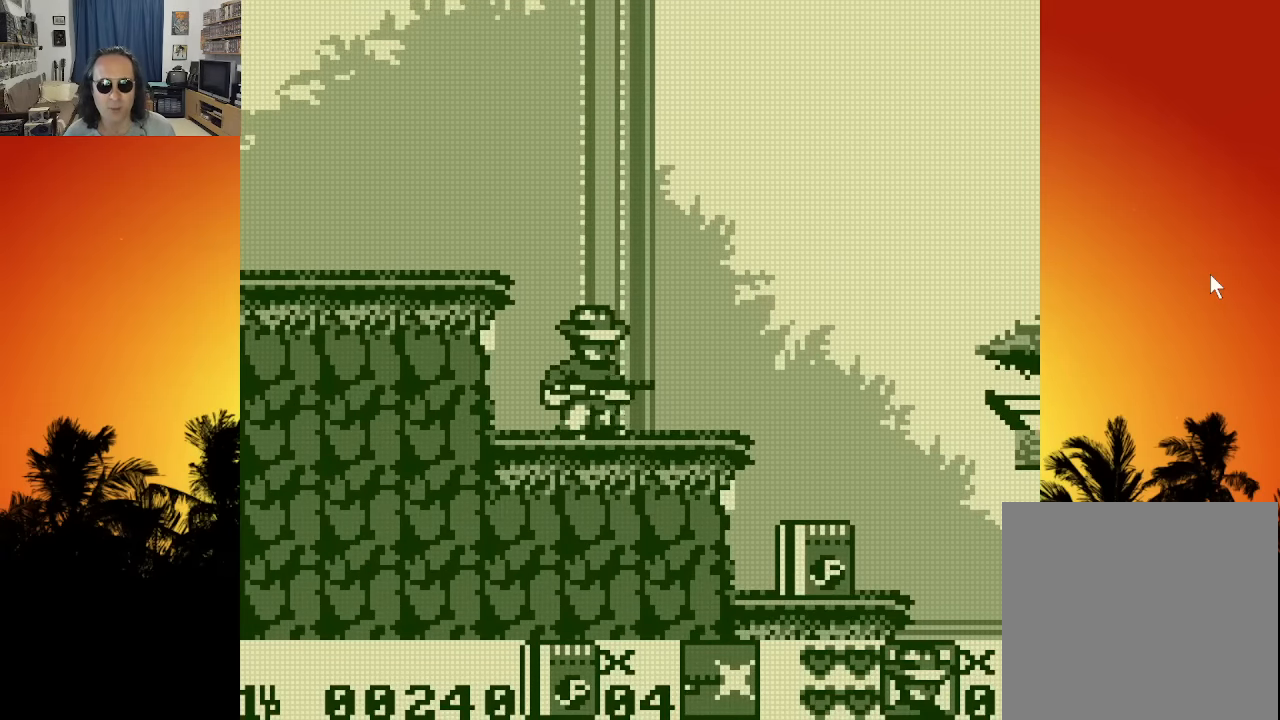
{"buttons": ["DPAD_RIGHT"], "left_stick": "center", "right_stick": "center", "events": [[50, "DPAD_RIGHT", "down"]]}
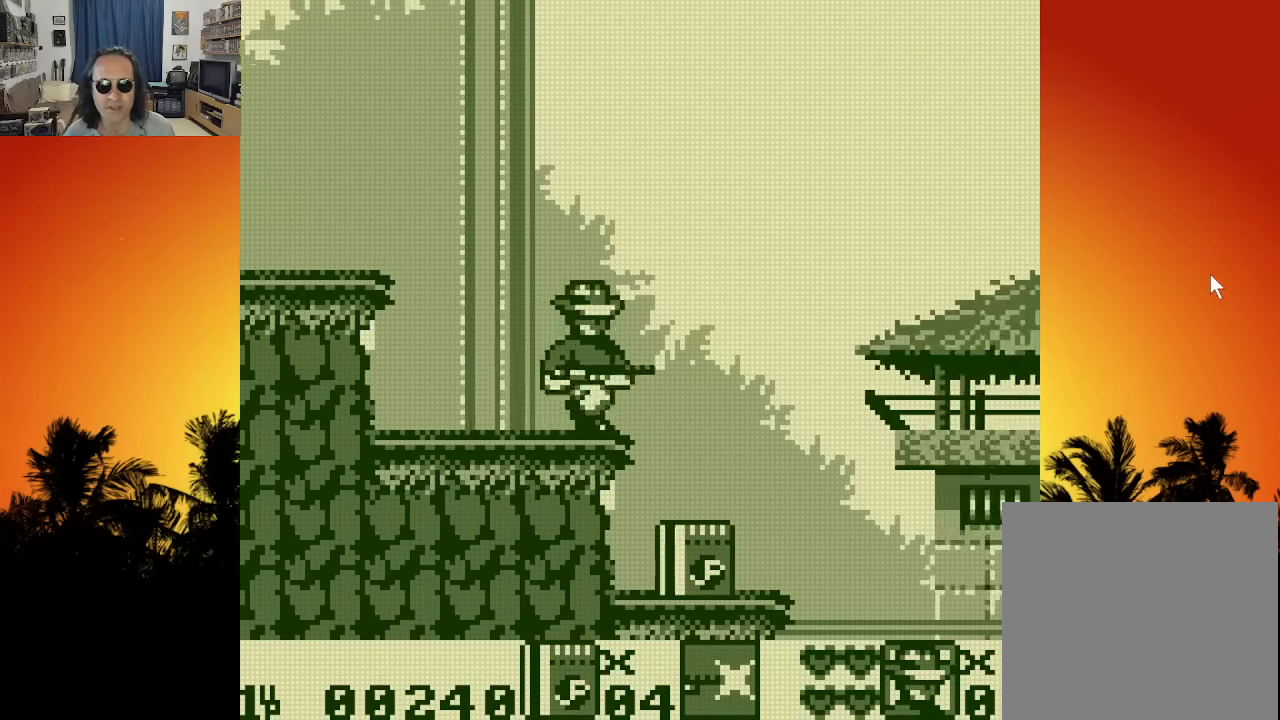
{"buttons": [], "left_stick": "center", "right_stick": "center", "events": [[200, "DPAD_RIGHT", "up"]]}
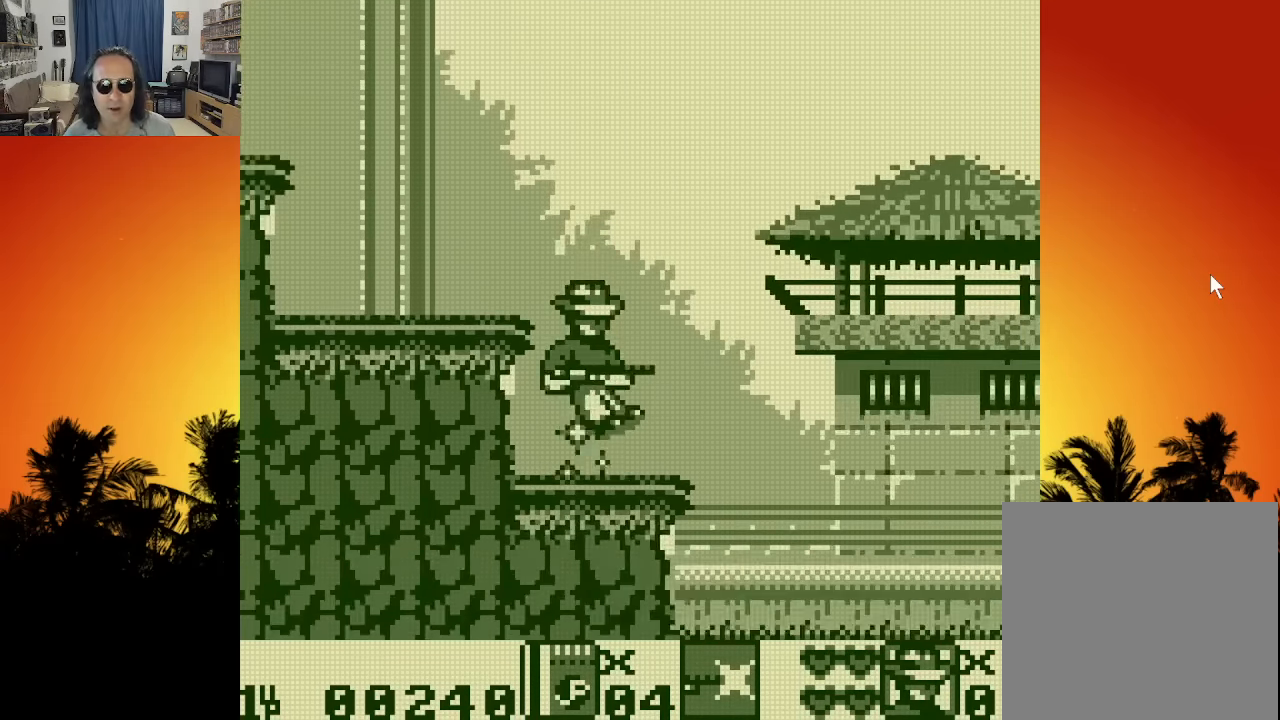
{"buttons": ["X", "DPAD_RIGHT"], "left_stick": "center", "right_stick": "center", "events": [[217, "DPAD_RIGHT", "down"], [483, "X", "down"]]}
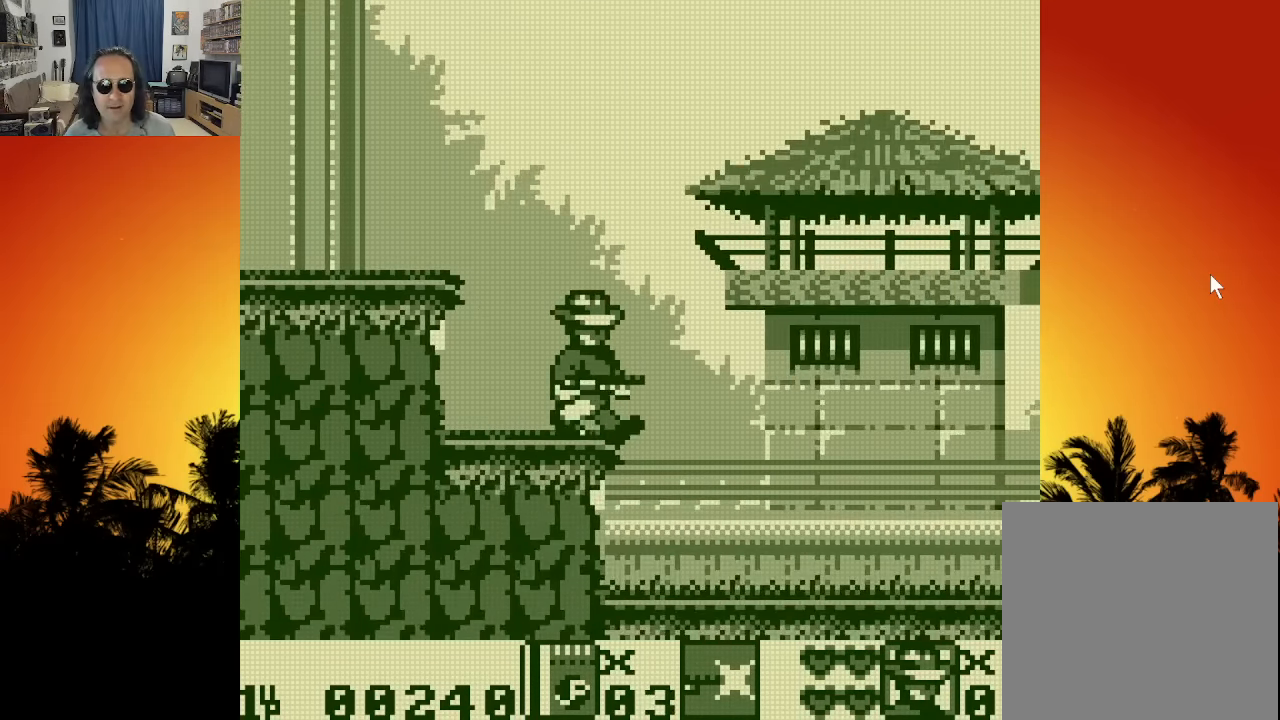
{"buttons": ["X", "DPAD_RIGHT"], "left_stick": "center", "right_stick": "center", "events": [[67, "X", "up"], [217, "X", "down"], [317, "X", "up"], [417, "X", "down"]]}
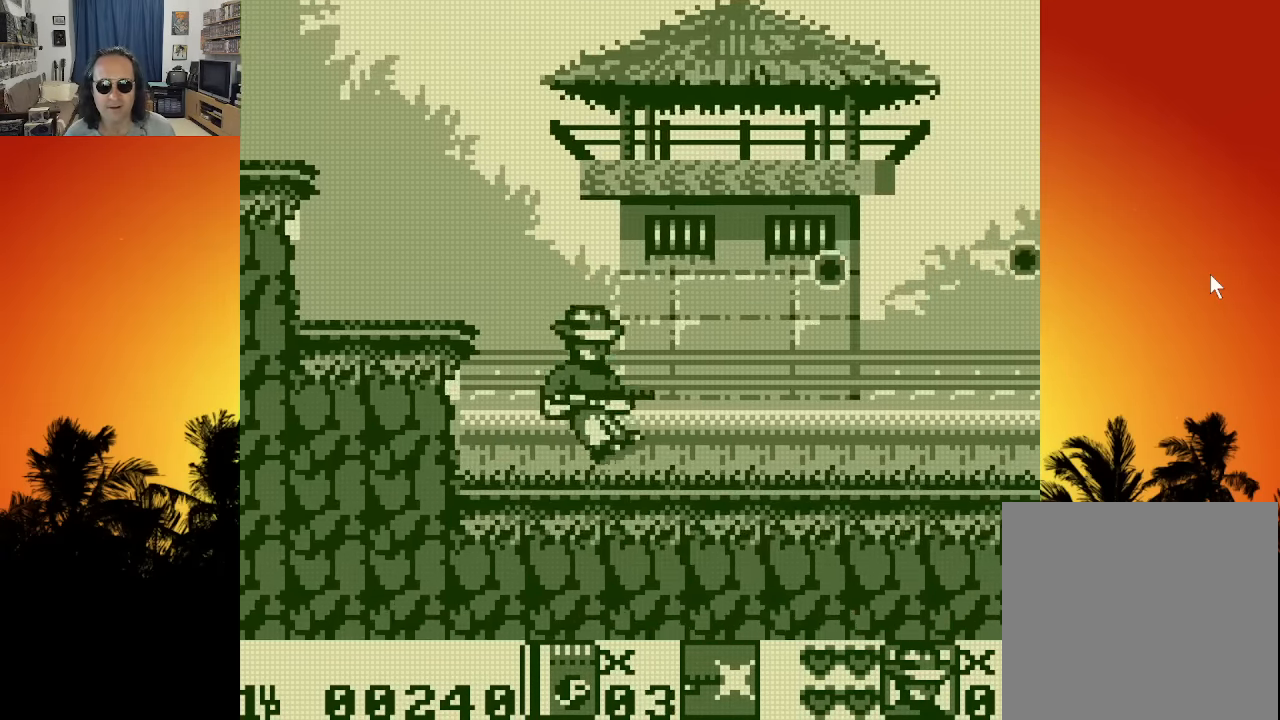
{"buttons": ["X", "DPAD_RIGHT"], "left_stick": "center", "right_stick": "center", "events": [[17, "X", "up"], [100, "X", "down"], [216, "X", "up"], [300, "X", "down"], [400, "X", "up"], [483, "X", "down"]]}
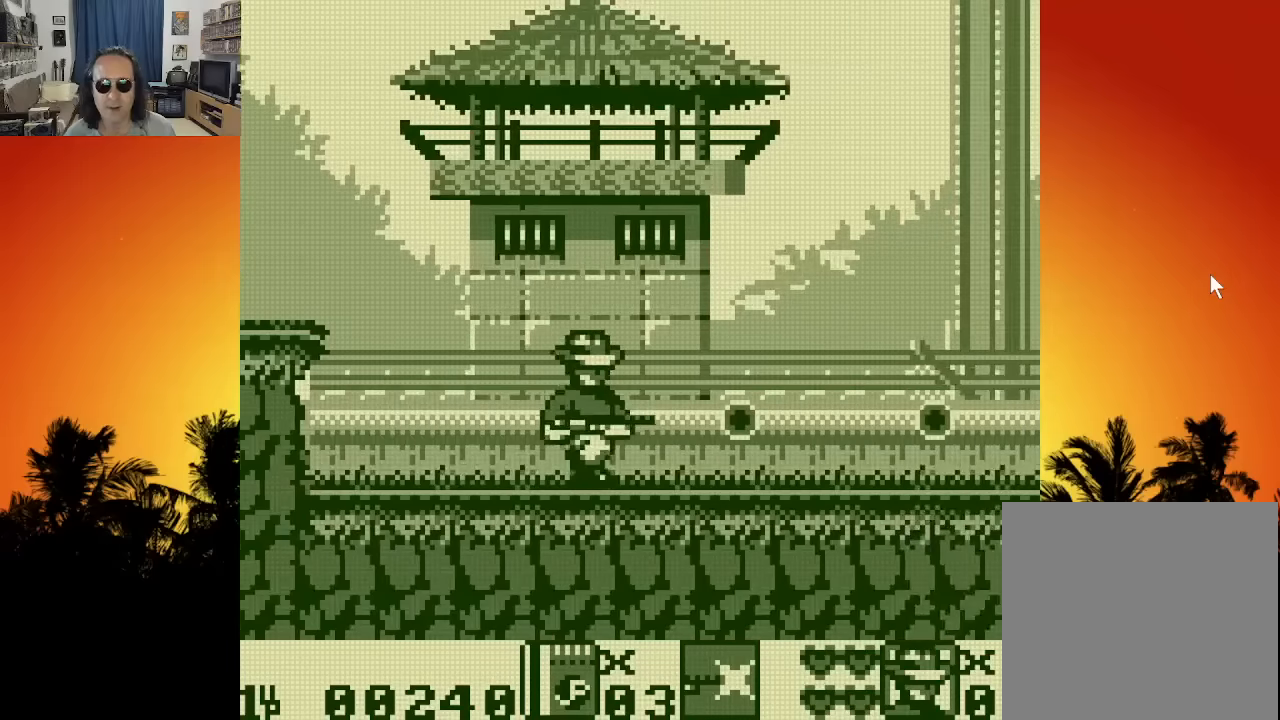
{"buttons": ["DPAD_UP", "DPAD_RIGHT"], "left_stick": "center", "right_stick": "center", "events": [[100, "X", "up"], [183, "X", "down"], [266, "DPAD_UP", "down"], [283, "X", "up"], [383, "X", "down"], [500, "X", "up"]]}
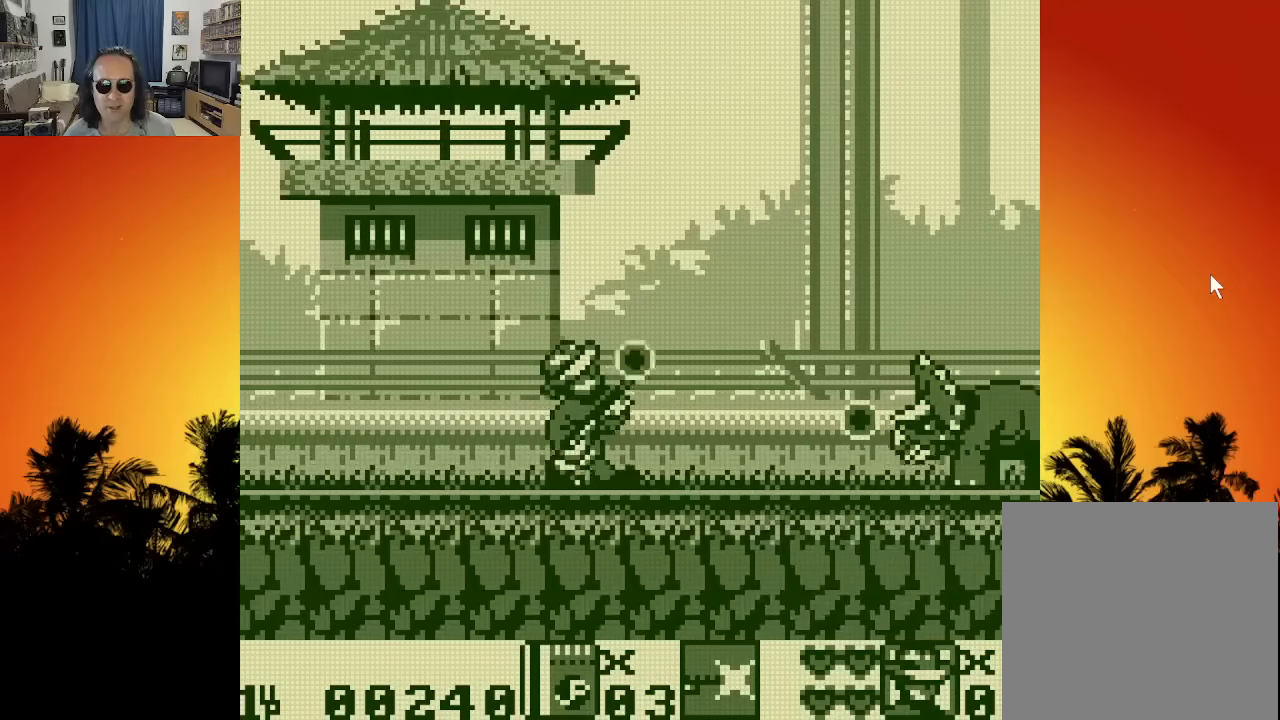
{"buttons": ["DPAD_LEFT"], "left_stick": "center", "right_stick": "center", "events": [[100, "X", "down"], [150, "DPAD_UP", "up"], [166, "X", "up"], [183, "DPAD_RIGHT", "up"], [266, "X", "down"], [350, "X", "up"], [383, "DPAD_LEFT", "down"], [400, "DPAD_UP", "down"], [416, "DPAD_UP", "up"]]}
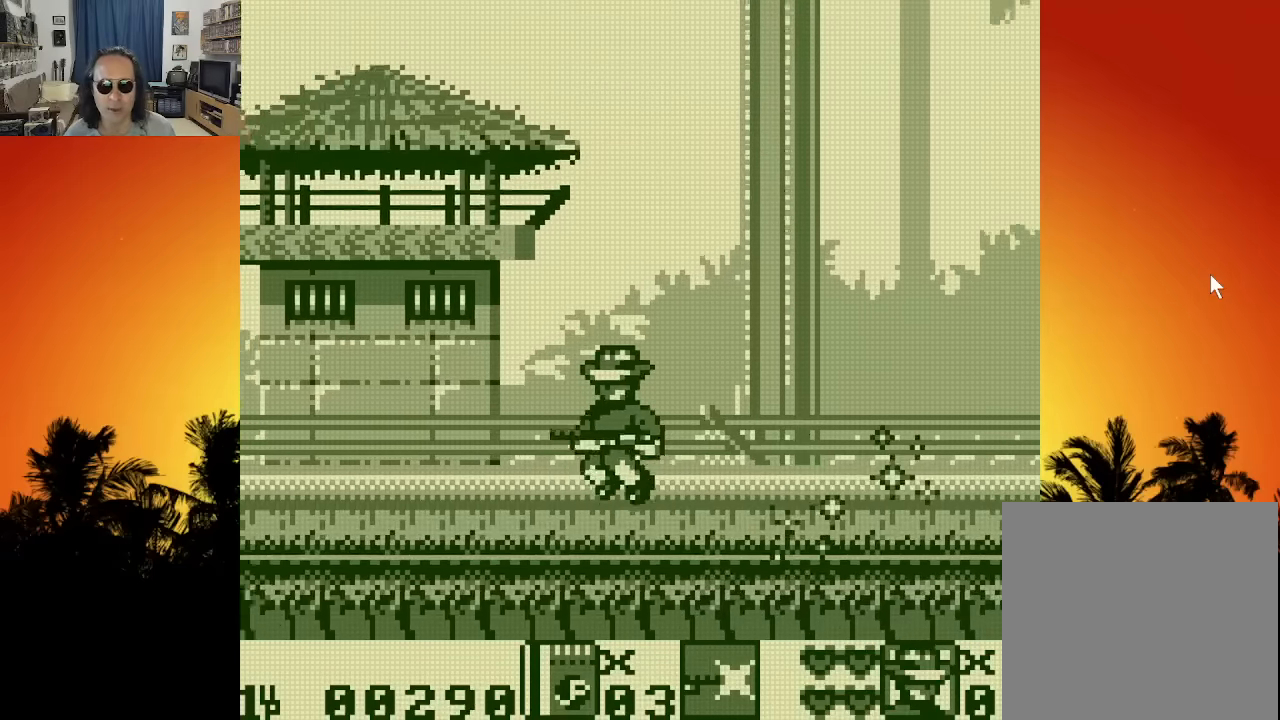
{"buttons": ["DPAD_RIGHT"], "left_stick": "center", "right_stick": "center", "events": [[166, "DPAD_DOWN", "down"], [166, "DPAD_LEFT", "up"], [183, "DPAD_DOWN", "up"], [183, "DPAD_RIGHT", "down"]]}
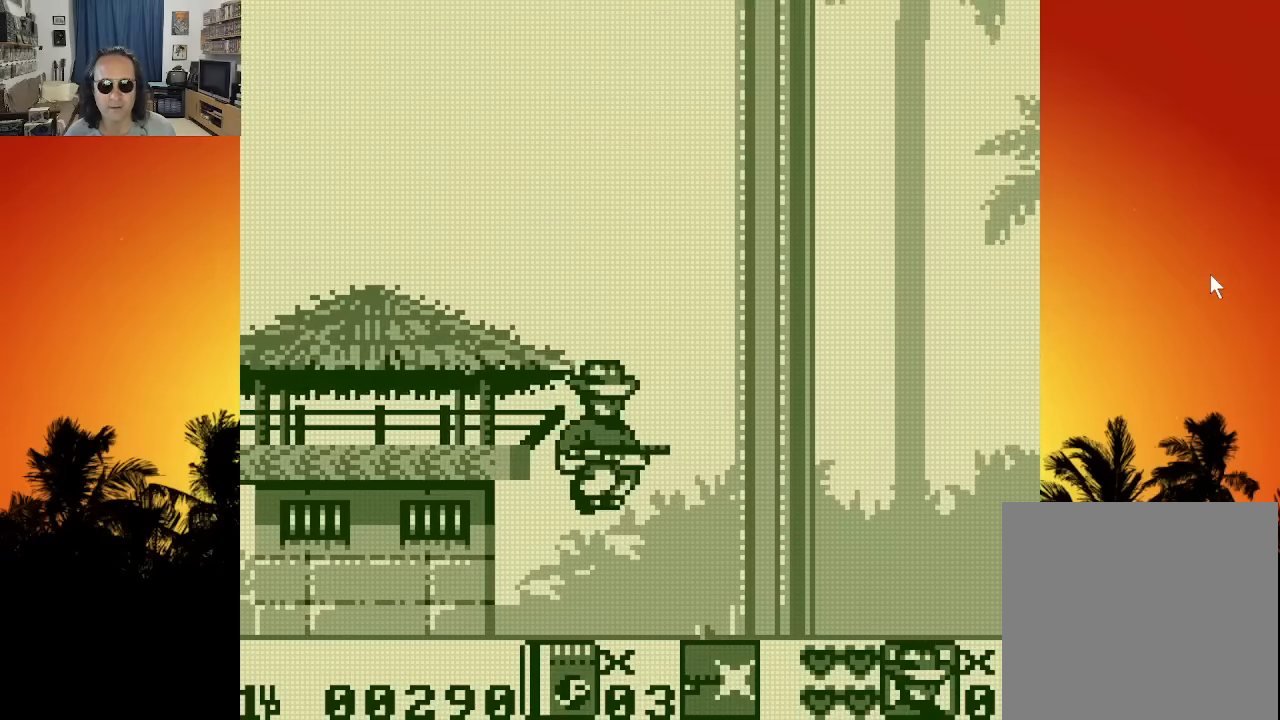
{"buttons": ["DPAD_RIGHT"], "left_stick": "center", "right_stick": "center", "events": [[283, "DPAD_RIGHT", "up"], [450, "DPAD_RIGHT", "down"]]}
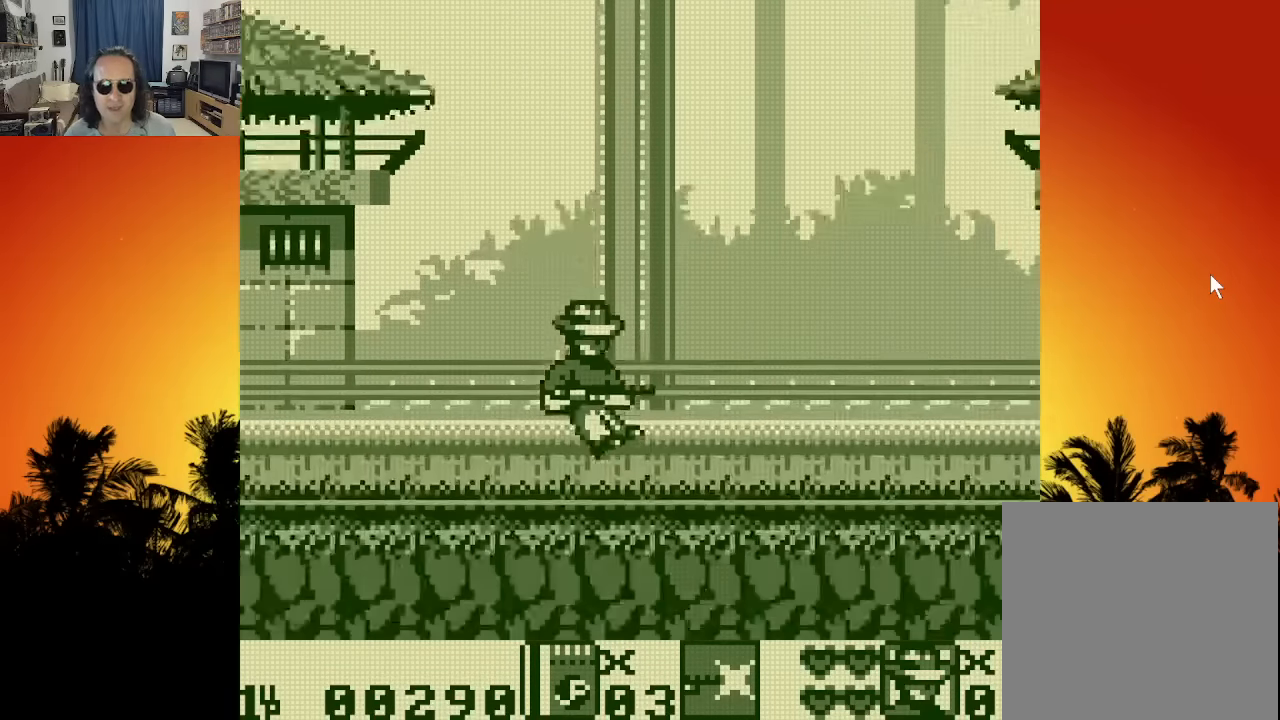
{"buttons": ["X", "DPAD_RIGHT"], "left_stick": "center", "right_stick": "center", "events": [[66, "X", "down"], [150, "X", "up"], [233, "X", "down"], [333, "X", "up"], [416, "X", "down"]]}
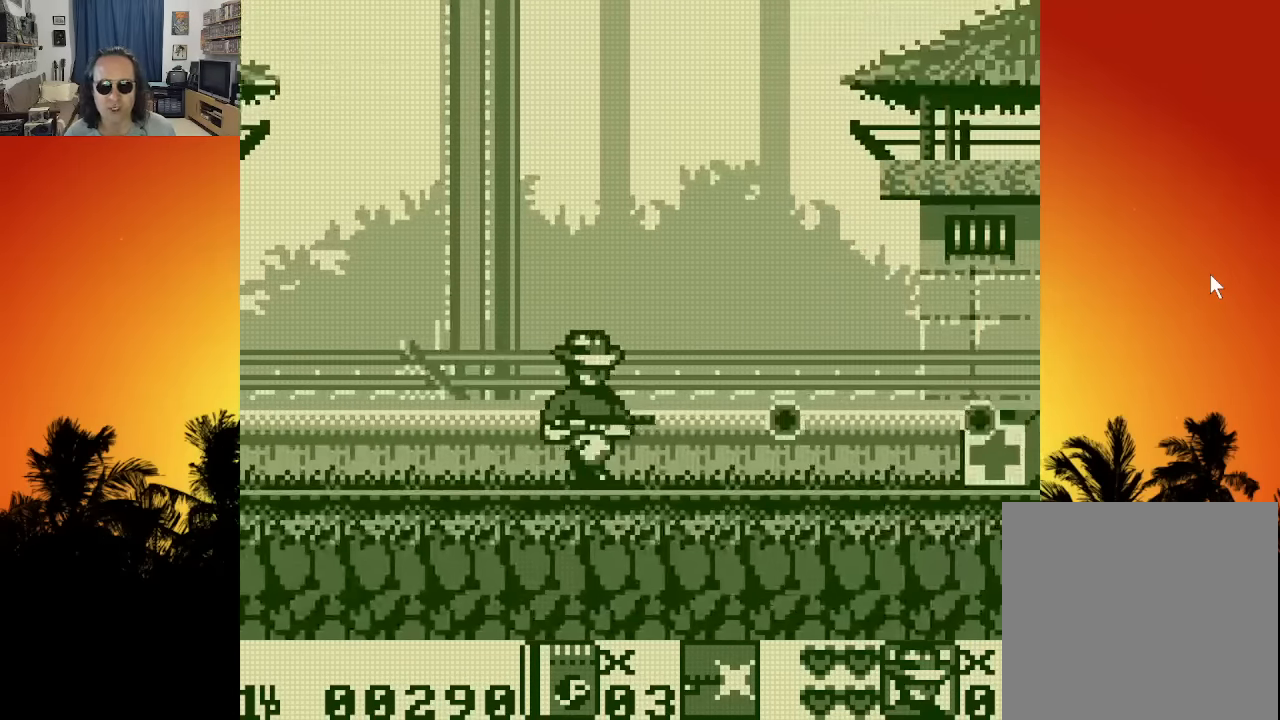
{"buttons": ["X", "DPAD_RIGHT"], "left_stick": "center", "right_stick": "center", "events": [[16, "X", "up"], [116, "X", "down"], [200, "X", "up"], [266, "X", "down"], [383, "X", "up"], [466, "X", "down"]]}
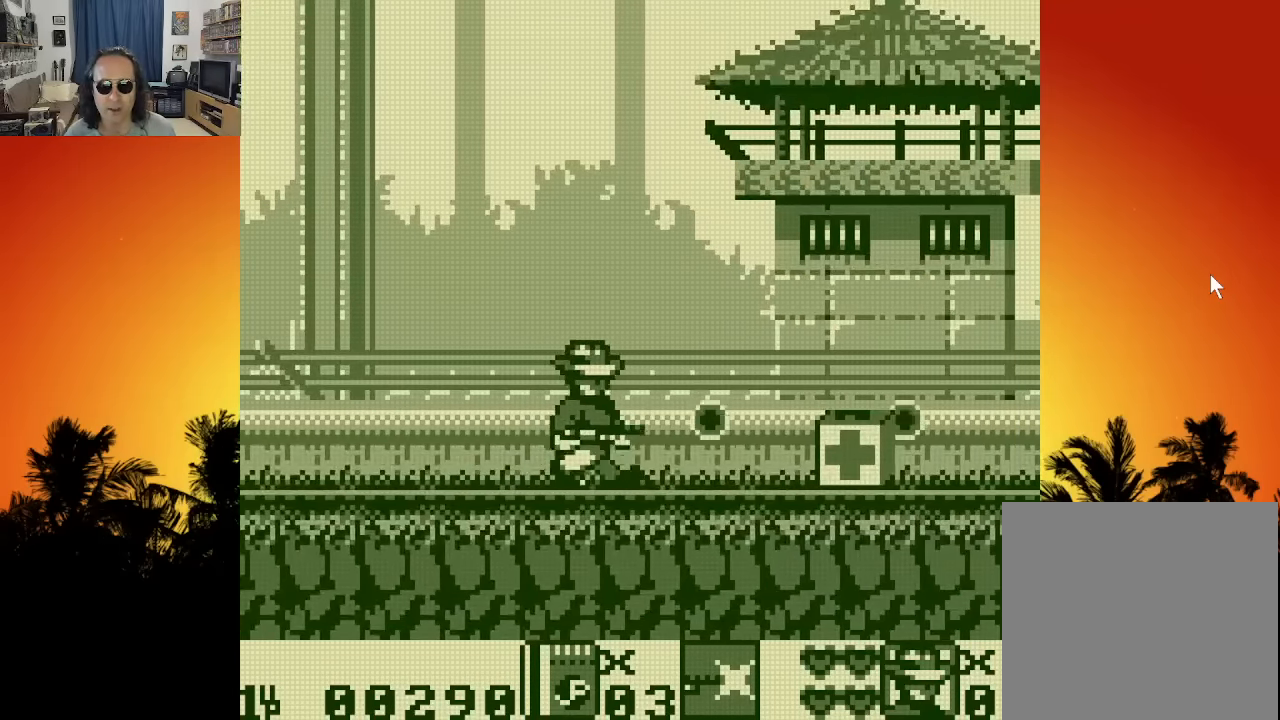
{"buttons": ["DPAD_RIGHT"], "left_stick": "center", "right_stick": "center", "events": [[83, "X", "up"], [166, "X", "down"], [266, "X", "up"], [366, "X", "down"], [450, "X", "up"]]}
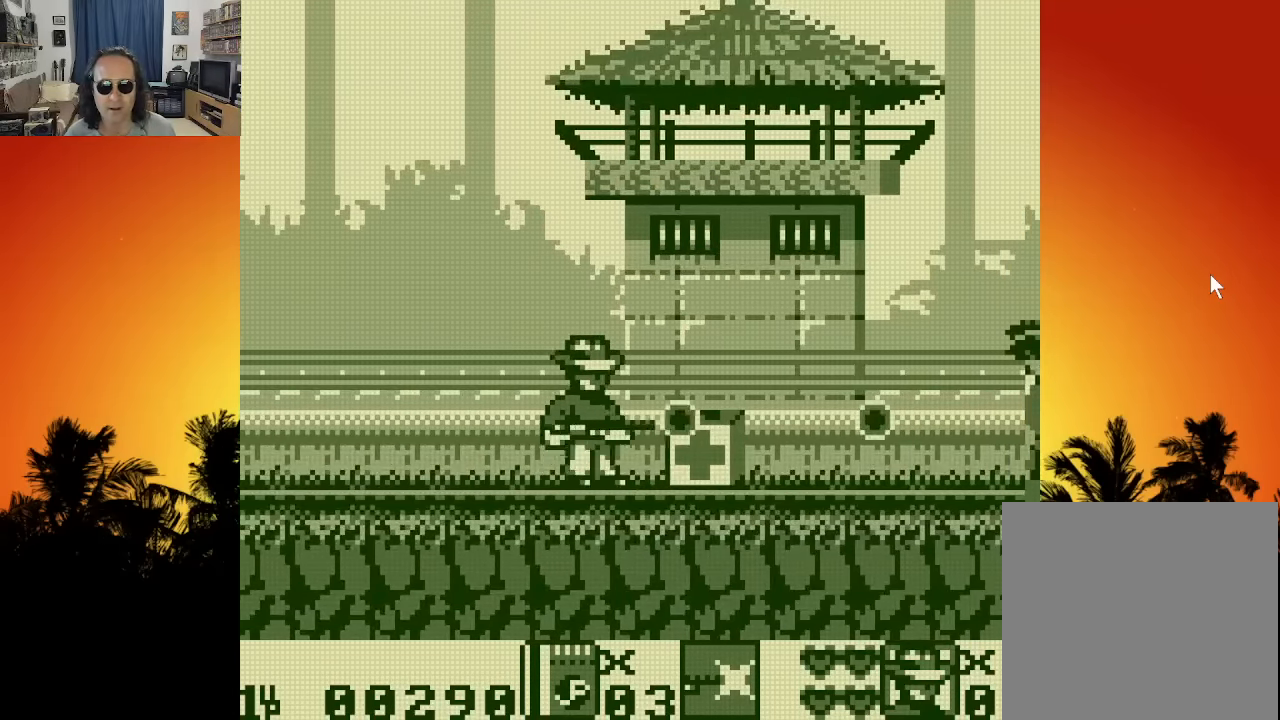
{"buttons": ["X", "DPAD_RIGHT"], "left_stick": "center", "right_stick": "center", "events": [[50, "X", "down"], [150, "X", "up"], [250, "X", "down"], [366, "X", "up"], [433, "X", "down"]]}
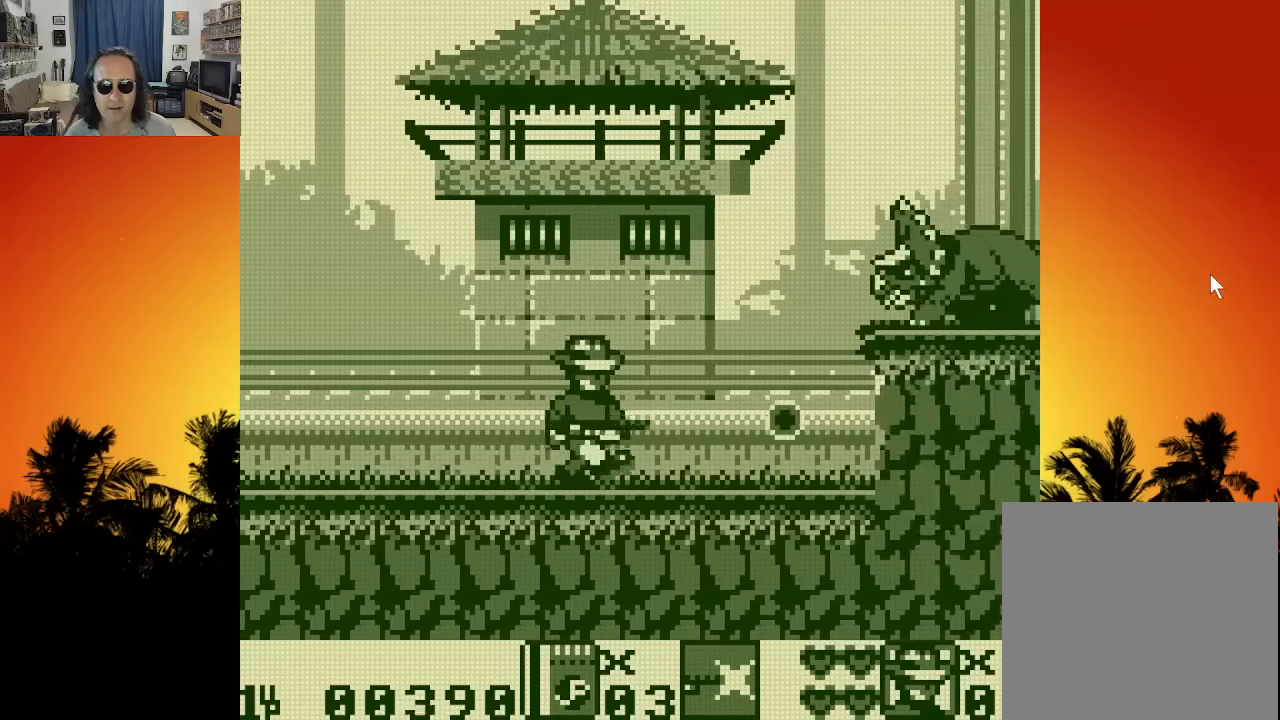
{"buttons": ["X", "DPAD_UP", "DPAD_RIGHT"], "left_stick": "center", "right_stick": "center", "events": [[33, "DPAD_RIGHT", "up"], [50, "X", "up"], [100, "DPAD_UP", "down"], [116, "DPAD_RIGHT", "down"], [183, "X", "down"], [266, "X", "up"], [333, "X", "down"], [416, "X", "up"], [483, "X", "down"]]}
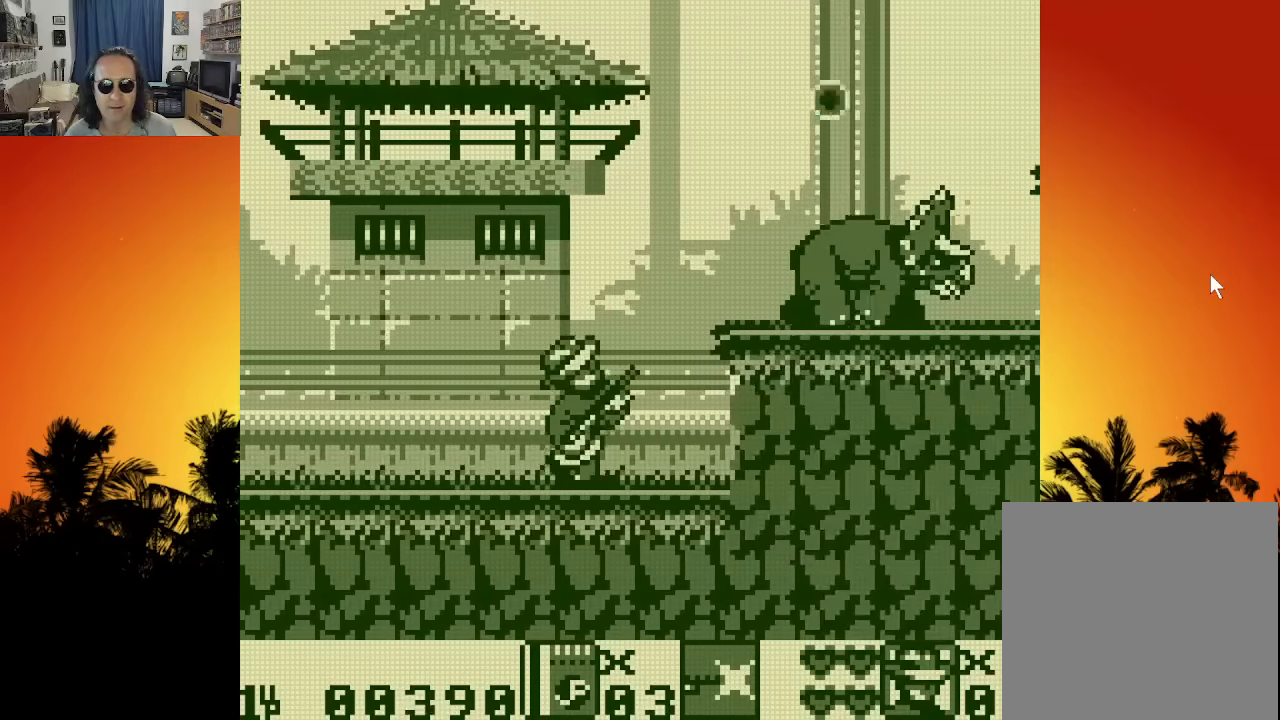
{"buttons": ["DPAD_RIGHT"], "left_stick": "center", "right_stick": "center", "events": [[100, "X", "up"], [133, "DPAD_UP", "up"], [150, "DPAD_RIGHT", "up"], [416, "X", "down"], [466, "DPAD_RIGHT", "down"], [500, "X", "up"]]}
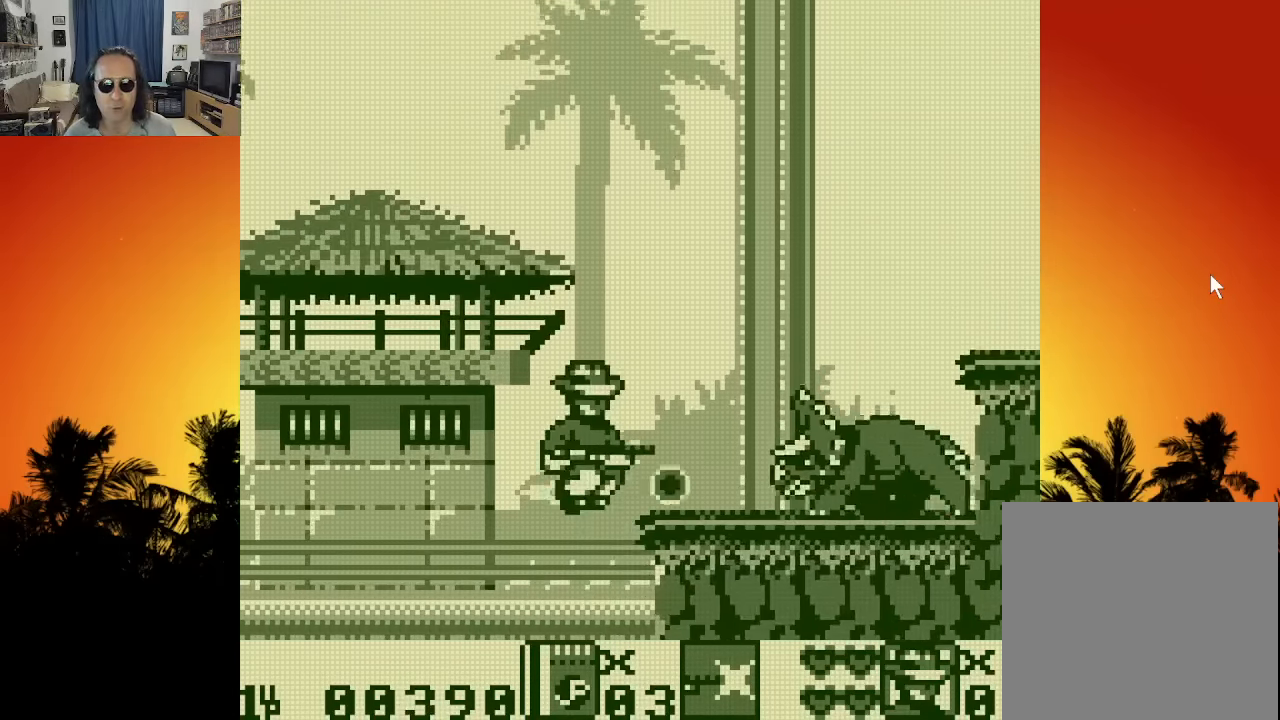
{"buttons": ["DPAD_LEFT"], "left_stick": "center", "right_stick": "center", "events": [[50, "X", "down"], [83, "DPAD_RIGHT", "up"], [116, "X", "up"], [183, "X", "down"], [266, "DPAD_LEFT", "down"], [266, "X", "up"]]}
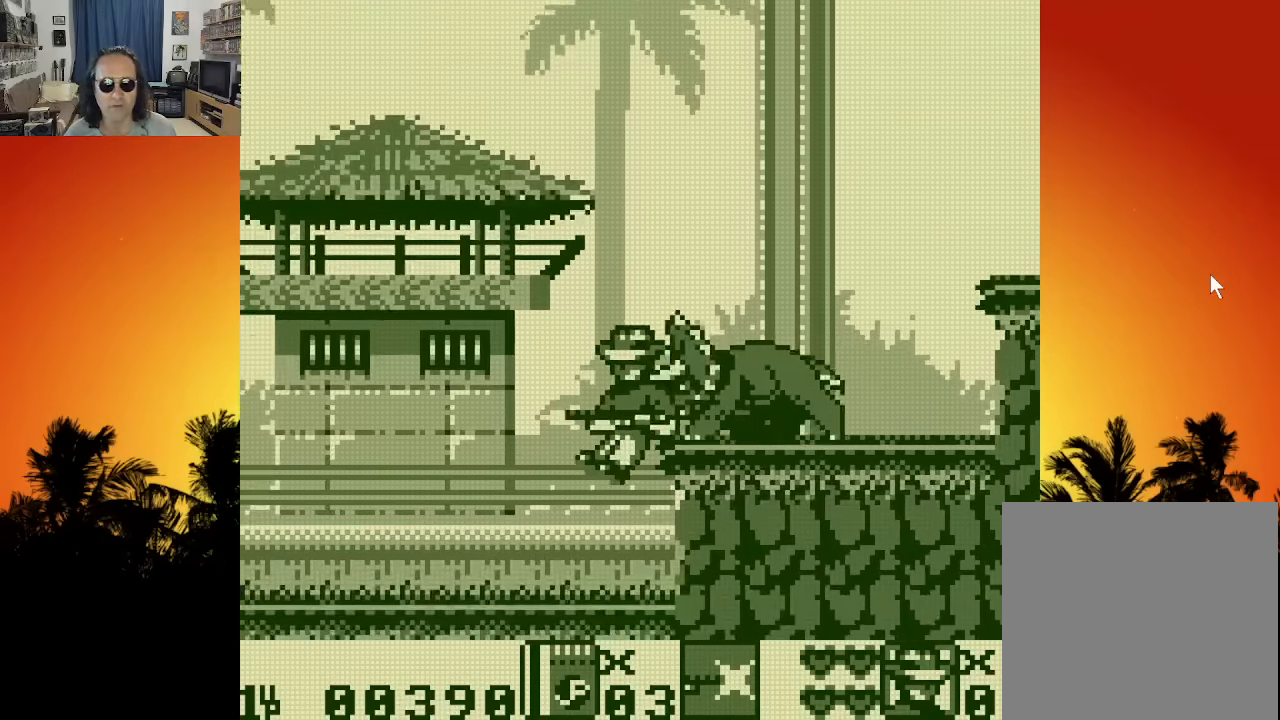
{"buttons": [], "left_stick": "center", "right_stick": "center", "events": [[266, "DPAD_LEFT", "up"], [300, "DPAD_RIGHT", "down"], [416, "DPAD_RIGHT", "up"]]}
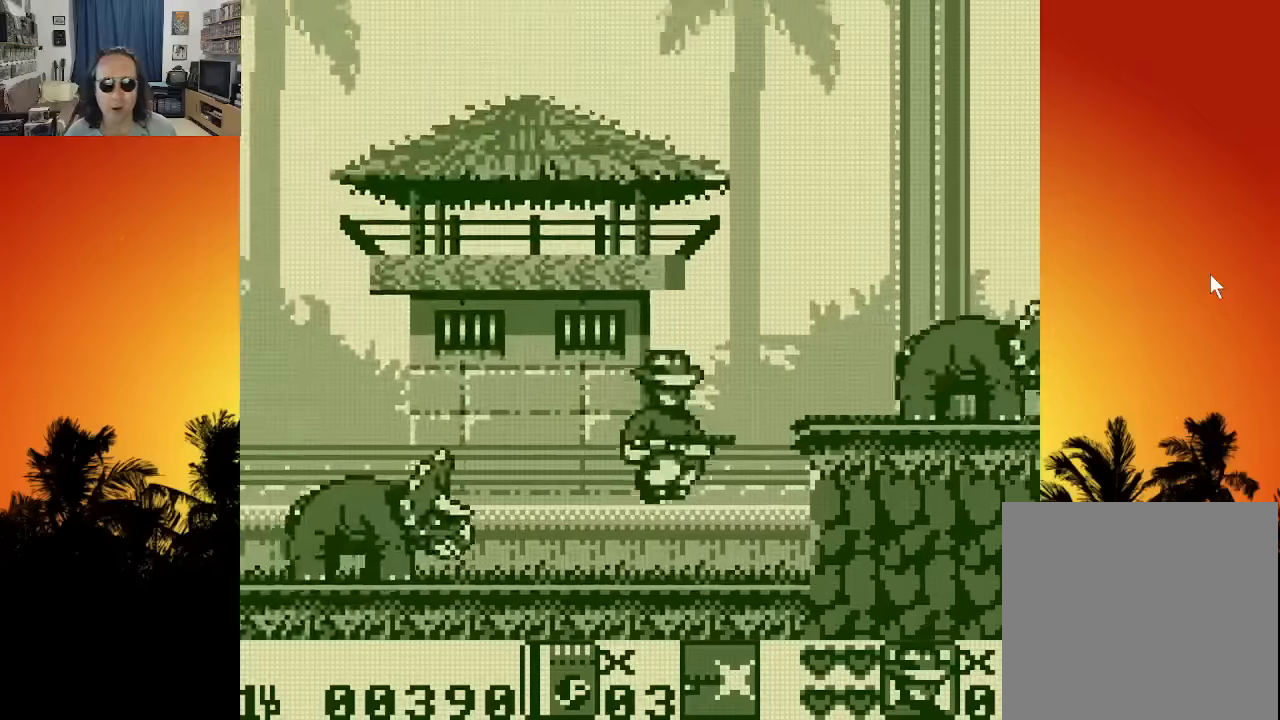
{"buttons": ["DPAD_RIGHT"], "left_stick": "center", "right_stick": "center", "events": [[83, "DPAD_RIGHT", "down"], [83, "X", "down"], [166, "X", "up"], [233, "X", "down"], [316, "X", "up"], [383, "X", "down"], [483, "X", "up"]]}
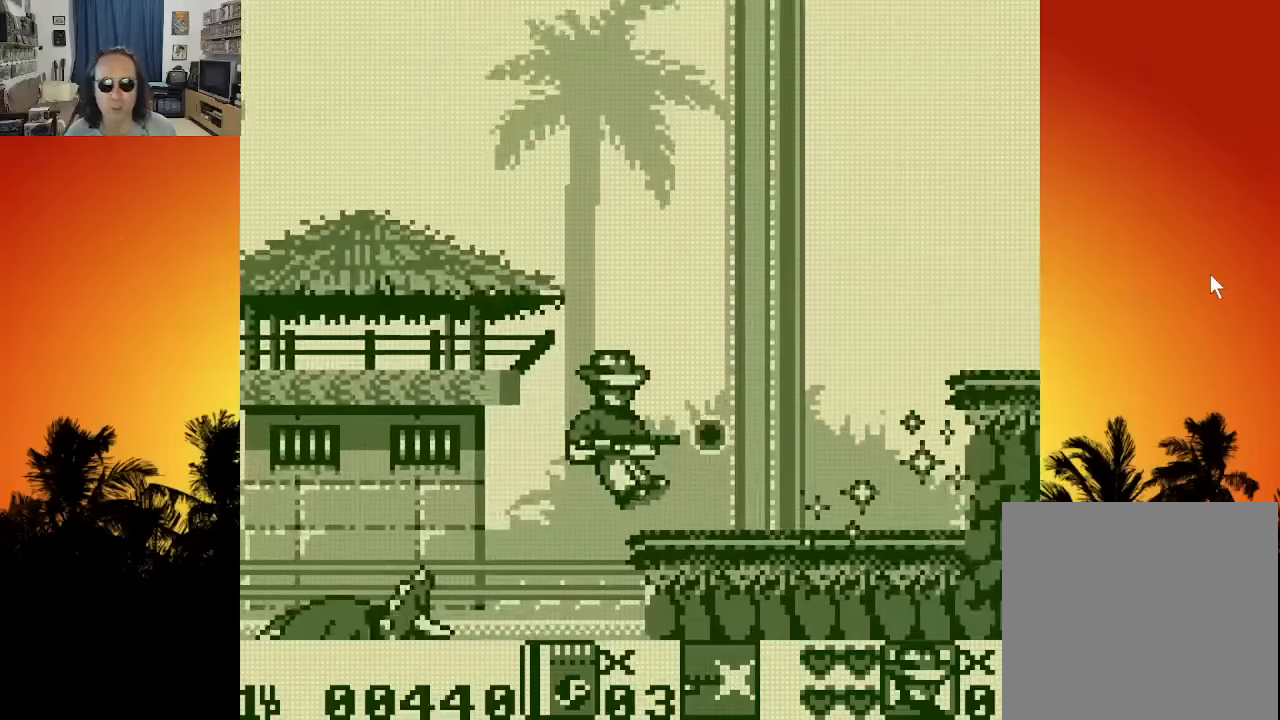
{"buttons": ["DPAD_RIGHT"], "left_stick": "center", "right_stick": "center", "events": [[100, "DPAD_DOWN", "down"], [166, "DPAD_RIGHT", "up"], [250, "DPAD_DOWN", "up"], [283, "DPAD_RIGHT", "down"]]}
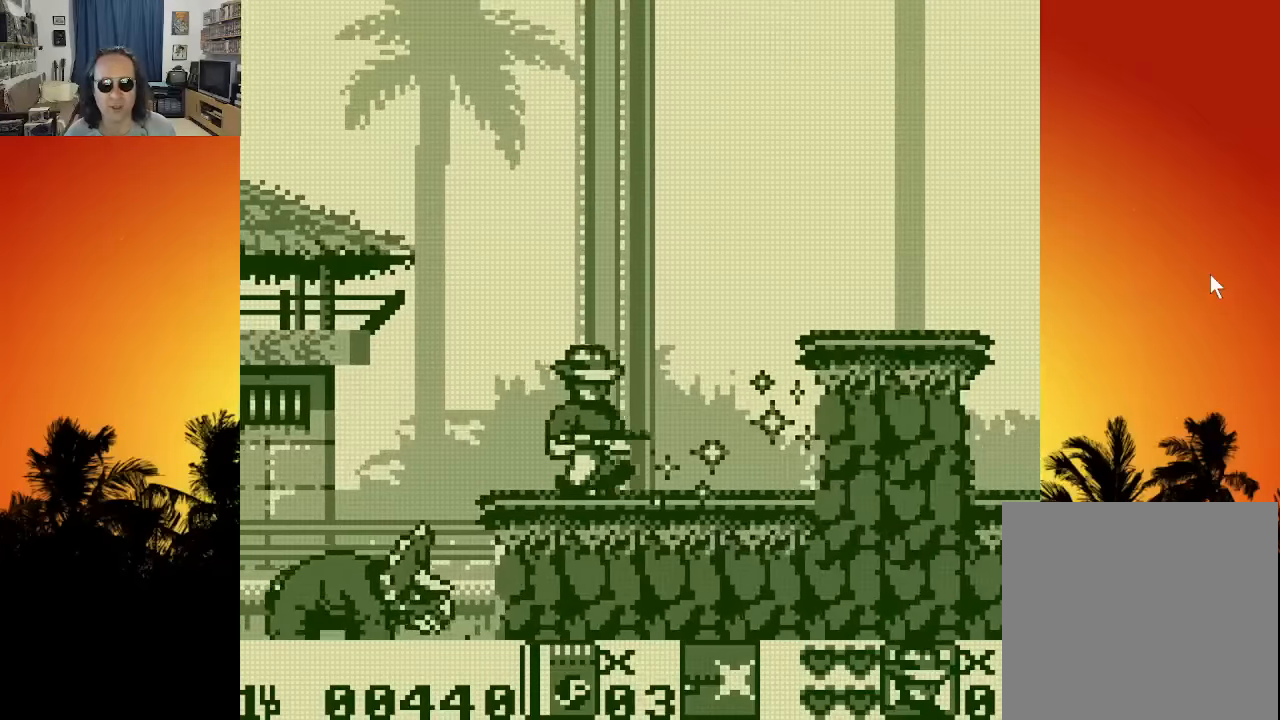
{"buttons": ["DPAD_RIGHT"], "left_stick": "center", "right_stick": "center", "events": [[200, "X", "down"], [283, "X", "up"], [366, "X", "down"], [450, "X", "up"]]}
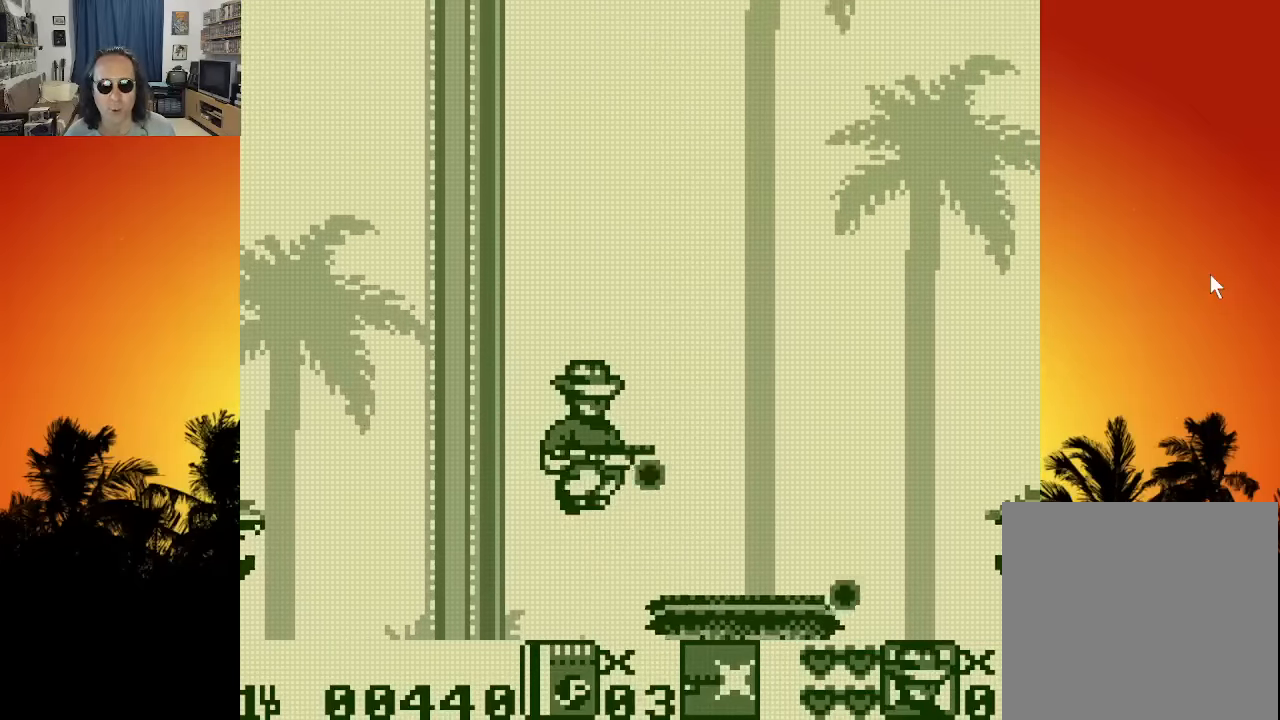
{"buttons": ["DPAD_RIGHT"], "left_stick": "center", "right_stick": "center", "events": [[16, "X", "down"], [133, "X", "up"], [200, "X", "down"], [300, "X", "up"]]}
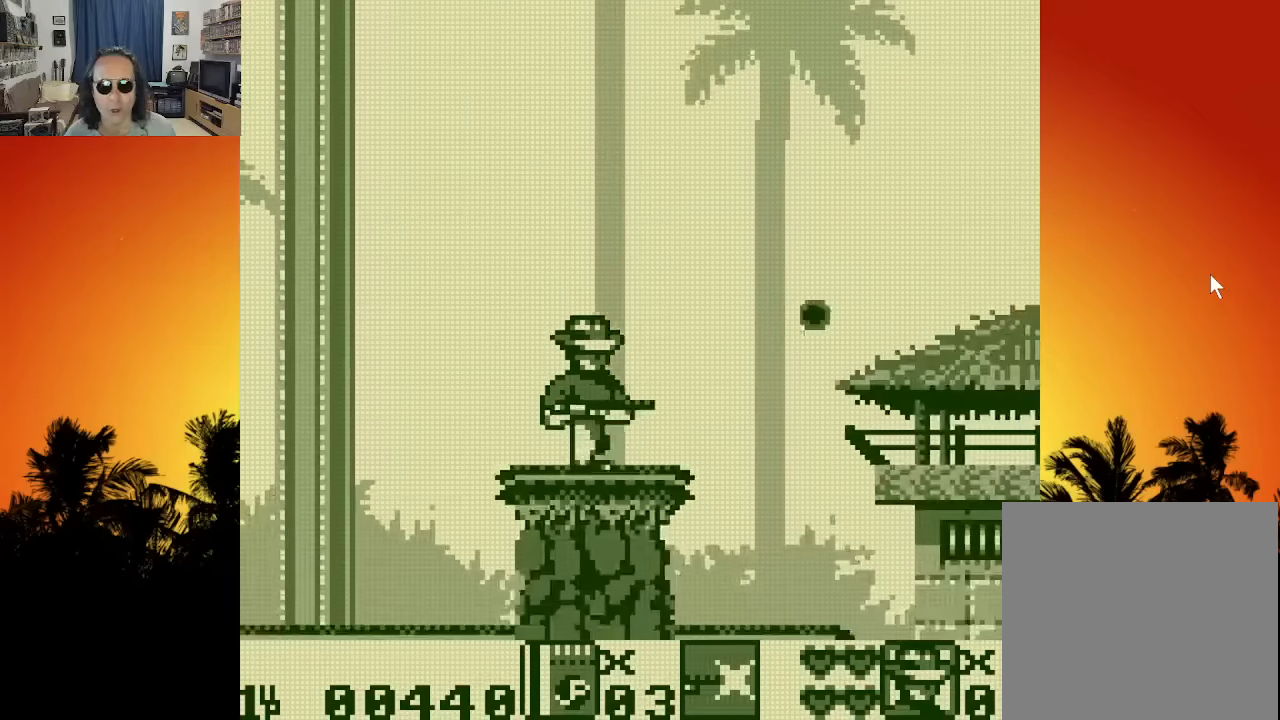
{"buttons": ["DPAD_RIGHT"], "left_stick": "center", "right_stick": "center", "events": [[200, "X", "down"], [283, "X", "up"], [416, "X", "down"], [500, "X", "up"]]}
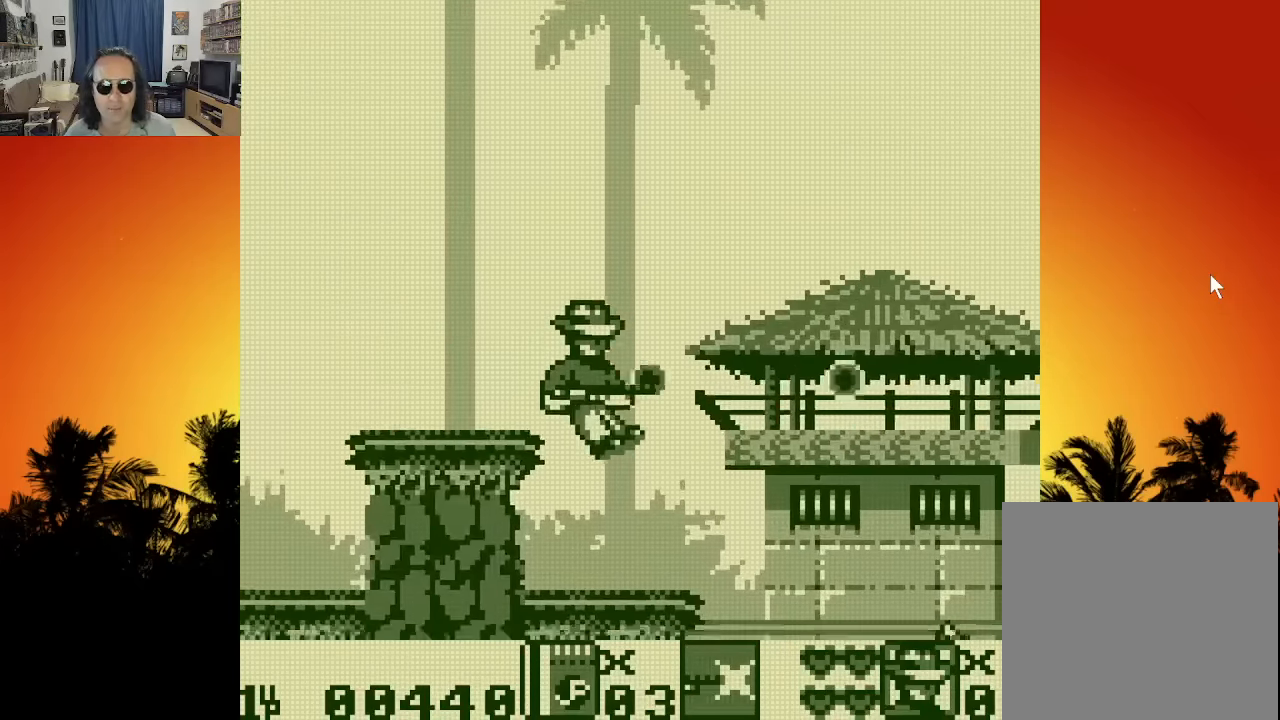
{"buttons": [], "left_stick": "center", "right_stick": "center", "events": [[83, "DPAD_RIGHT", "up"], [166, "X", "down"], [250, "X", "up"], [366, "X", "down"], [466, "X", "up"]]}